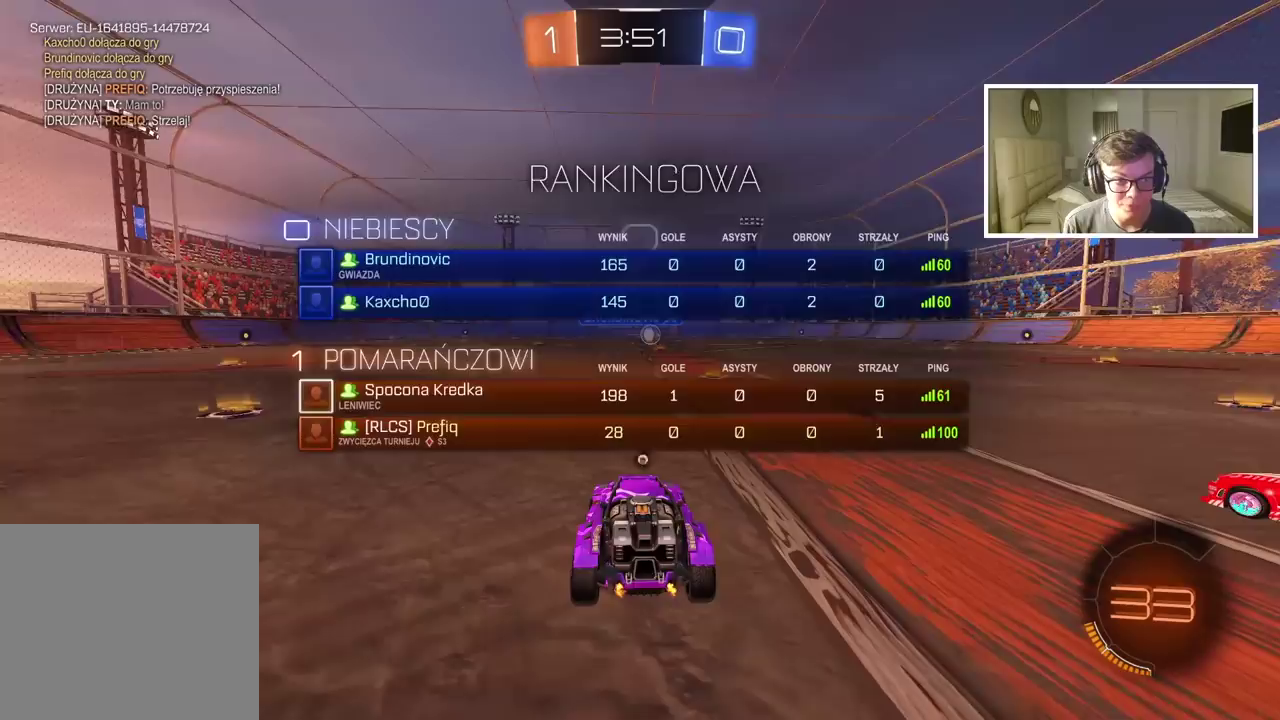
Gameplay with a controller (PlayStation layout); each line is a JSON object with the inputs held at the frame after it. "events" lists button and stick changes between this image and that frame as [ms after this image, input, new state], when the widget could be followed in between.
{"buttons": ["TRIANGLE", "R2"], "left_stick": "center", "right_stick": "center", "events": [[17, "TRIANGLE", "down"], [83, "TRIANGLE", "up"], [150, "TRIANGLE", "down"], [233, "TRIANGLE", "up"], [300, "TRIANGLE", "down"], [383, "TRIANGLE", "up"], [450, "TRIANGLE", "down"]]}
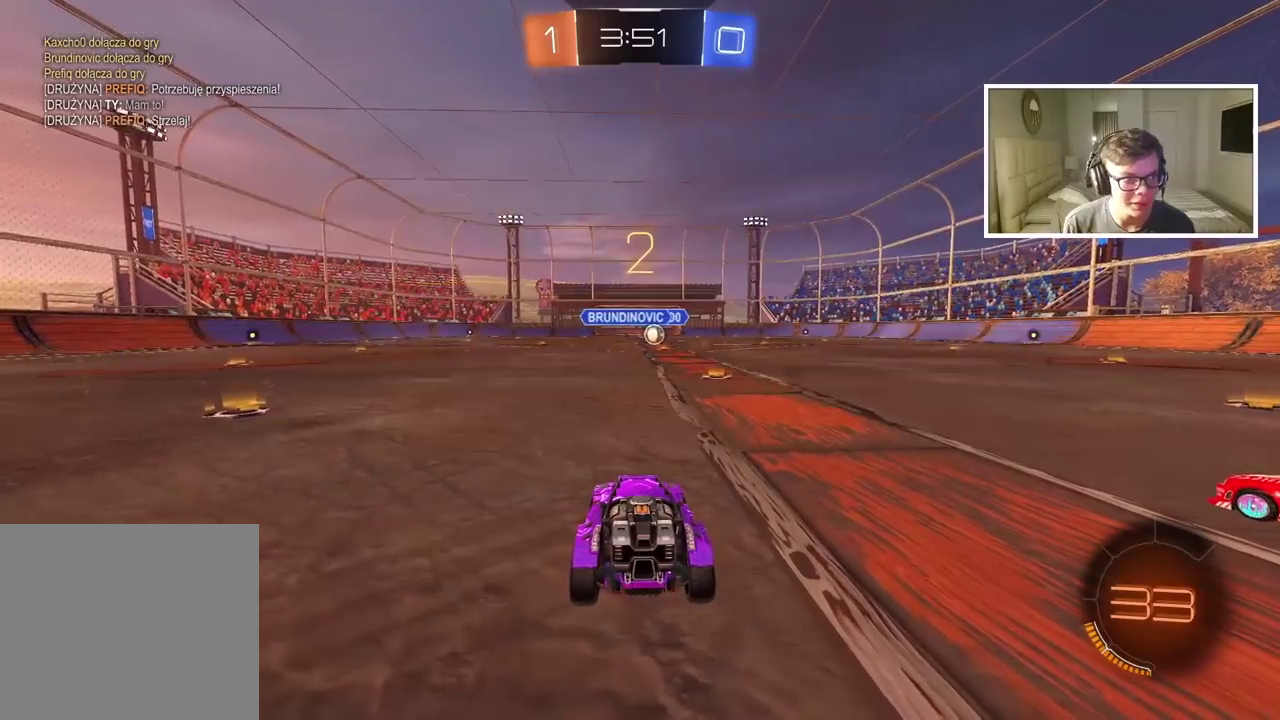
{"buttons": [], "left_stick": "center", "right_stick": "center", "events": [[50, "TRIANGLE", "up"], [67, "R2", "up"], [100, "TRIANGLE", "down"], [200, "TRIANGLE", "up"], [250, "TRIANGLE", "down"], [333, "TRIANGLE", "up"], [400, "TRIANGLE", "down"], [467, "TRIANGLE", "up"]]}
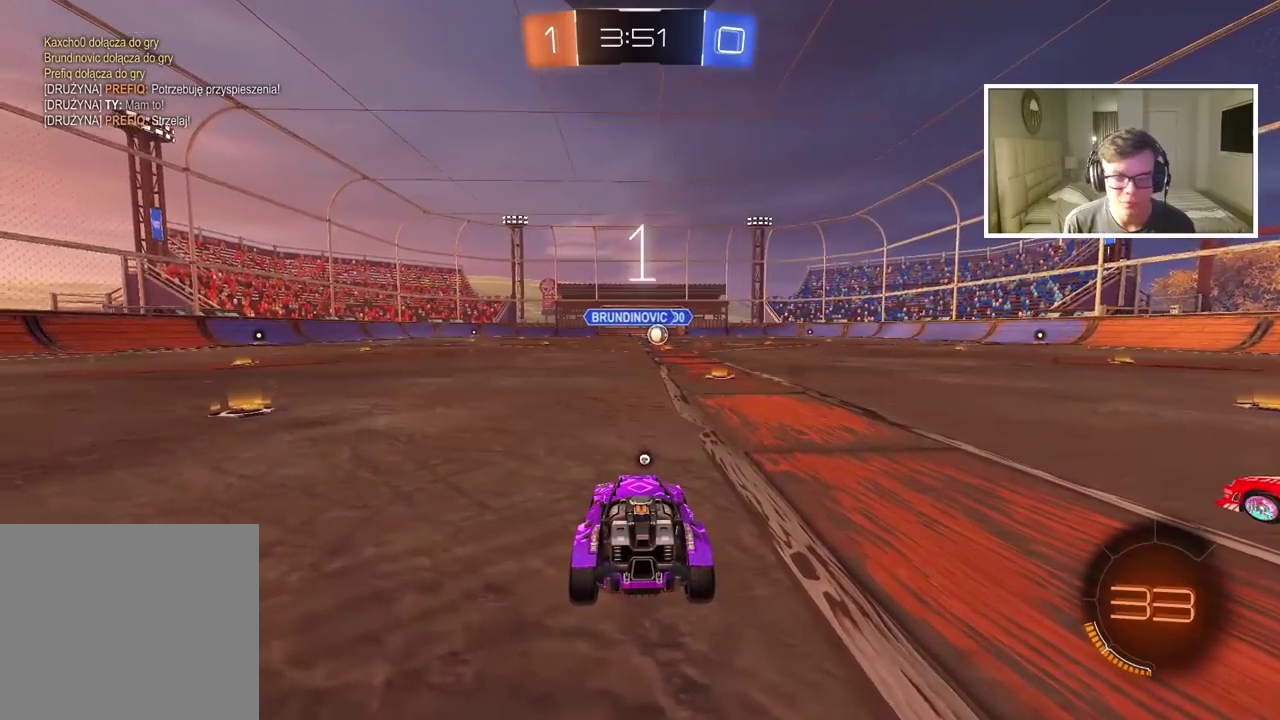
{"buttons": ["TRIANGLE", "R2"], "left_stick": "center", "right_stick": "center", "events": [[67, "TRIANGLE", "down"], [133, "TRIANGLE", "up"], [217, "R2", "down"], [300, "TRIANGLE", "down"], [350, "TRIANGLE", "up"], [483, "TRIANGLE", "down"]]}
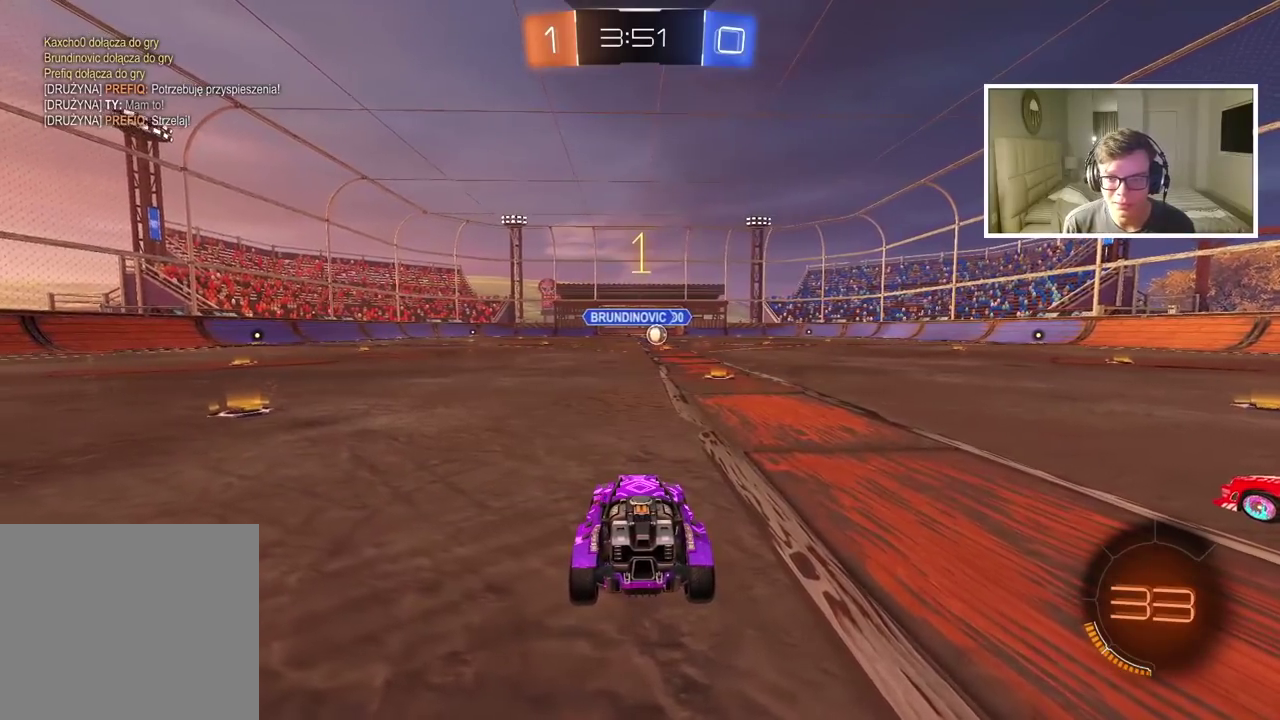
{"buttons": ["CIRCLE", "R2"], "left_stick": "right", "right_stick": "center", "events": [[50, "TRIANGLE", "up"], [183, "CIRCLE", "down"], [333, "left_stick", "right"]]}
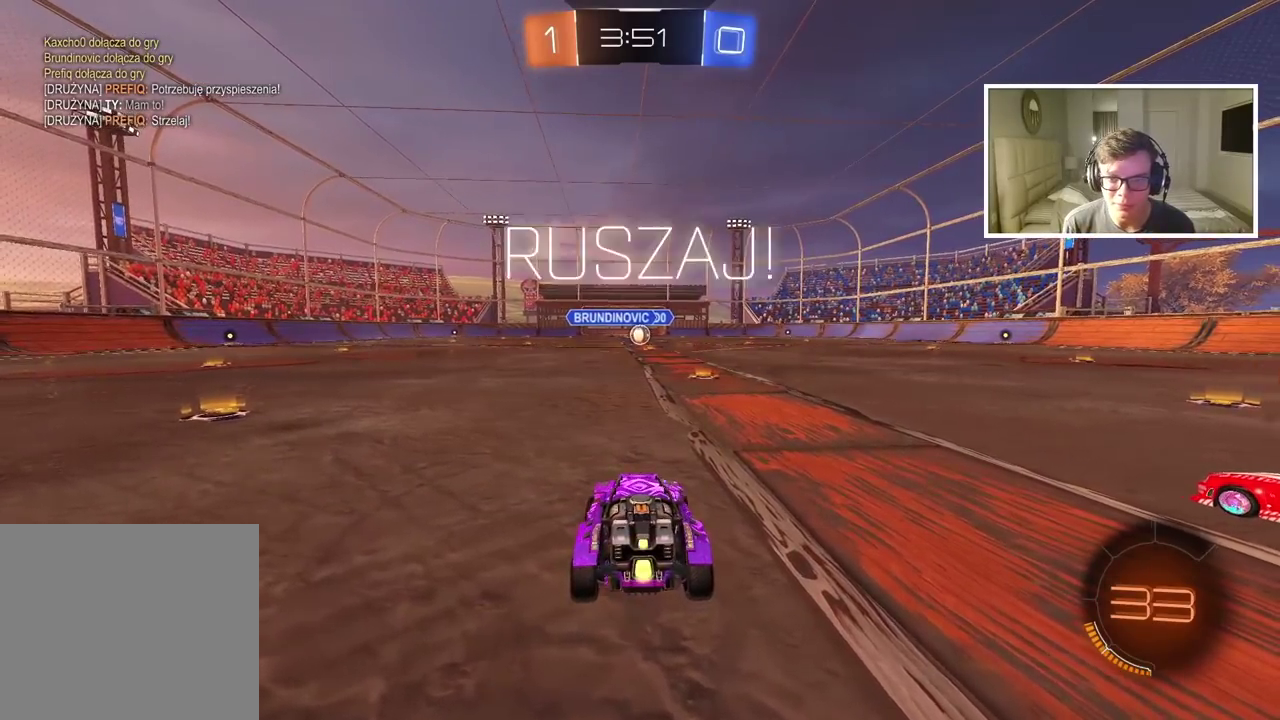
{"buttons": ["CROSS", "CIRCLE", "R2"], "left_stick": "up", "right_stick": "center", "events": [[50, "left_stick", "center"], [350, "left_stick", "up"], [467, "CROSS", "down"]]}
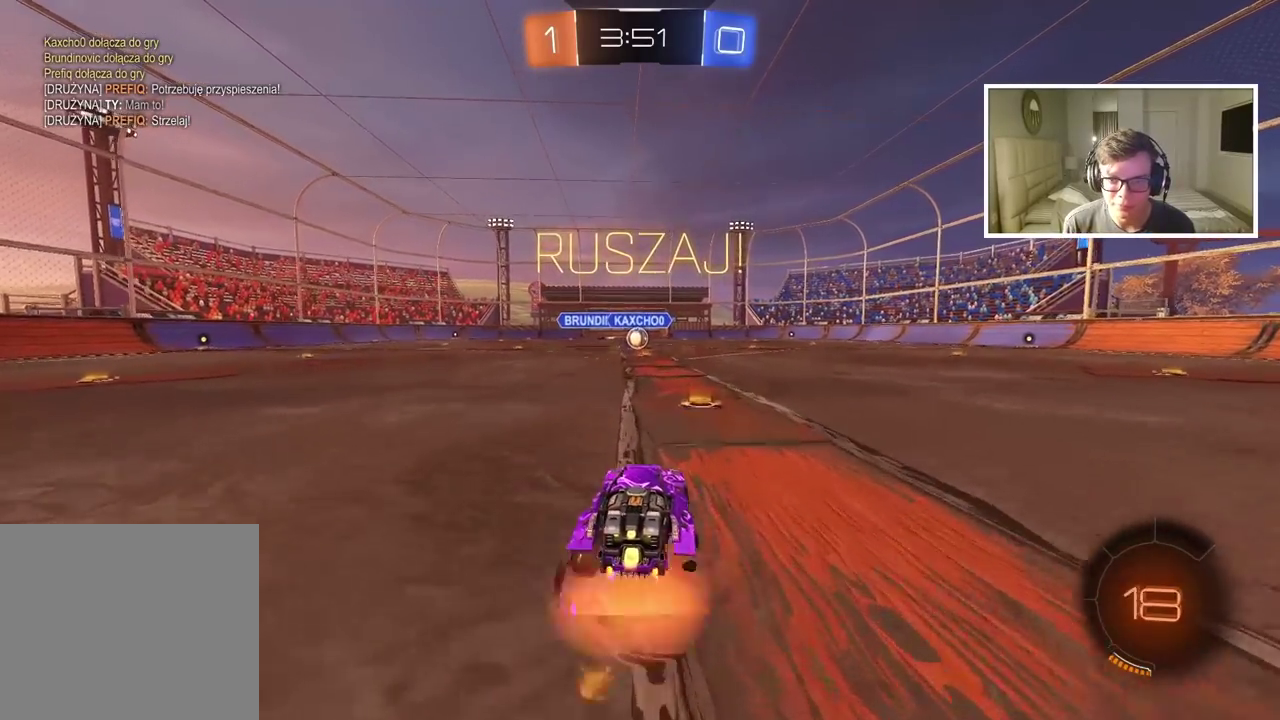
{"buttons": [], "left_stick": "center", "right_stick": "center", "events": [[50, "CROSS", "up"], [133, "CROSS", "down"], [233, "CIRCLE", "up"], [267, "CROSS", "up"], [283, "right_stick", "down-left"], [350, "left_stick", "center"], [367, "R2", "up"], [367, "right_stick", "center"]]}
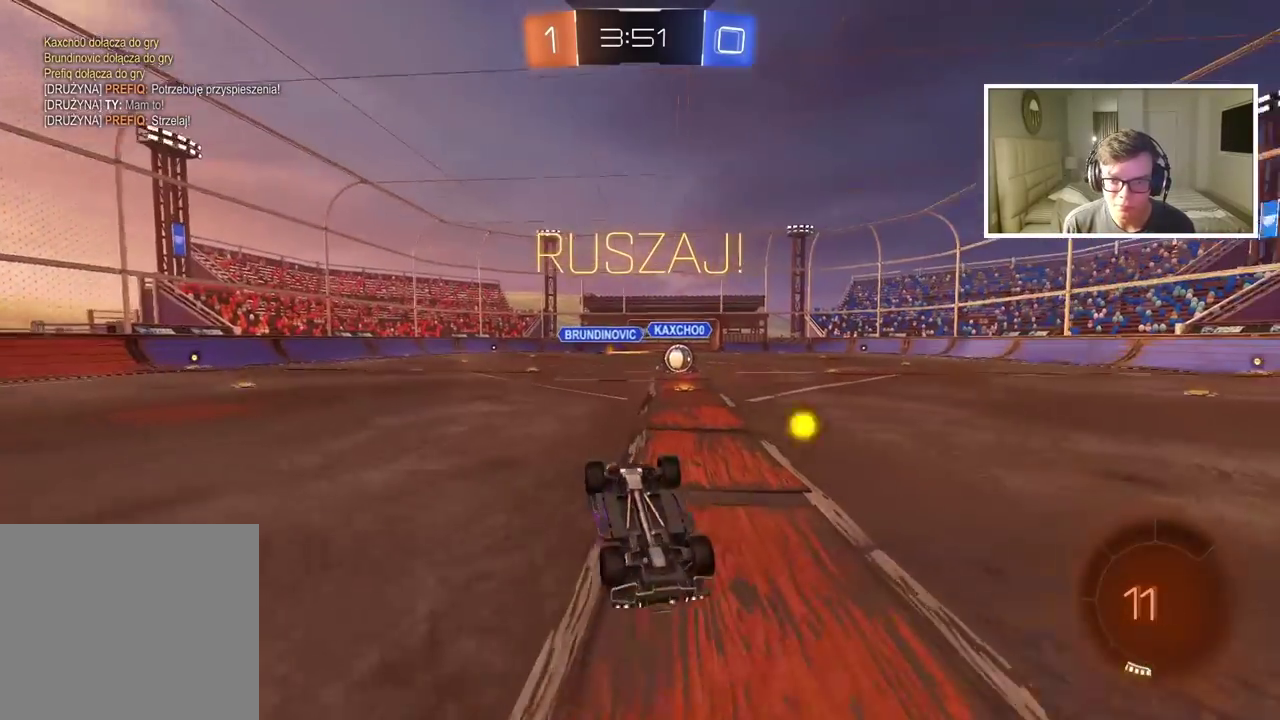
{"buttons": ["R2"], "left_stick": "center", "right_stick": "center", "events": [[233, "R2", "down"]]}
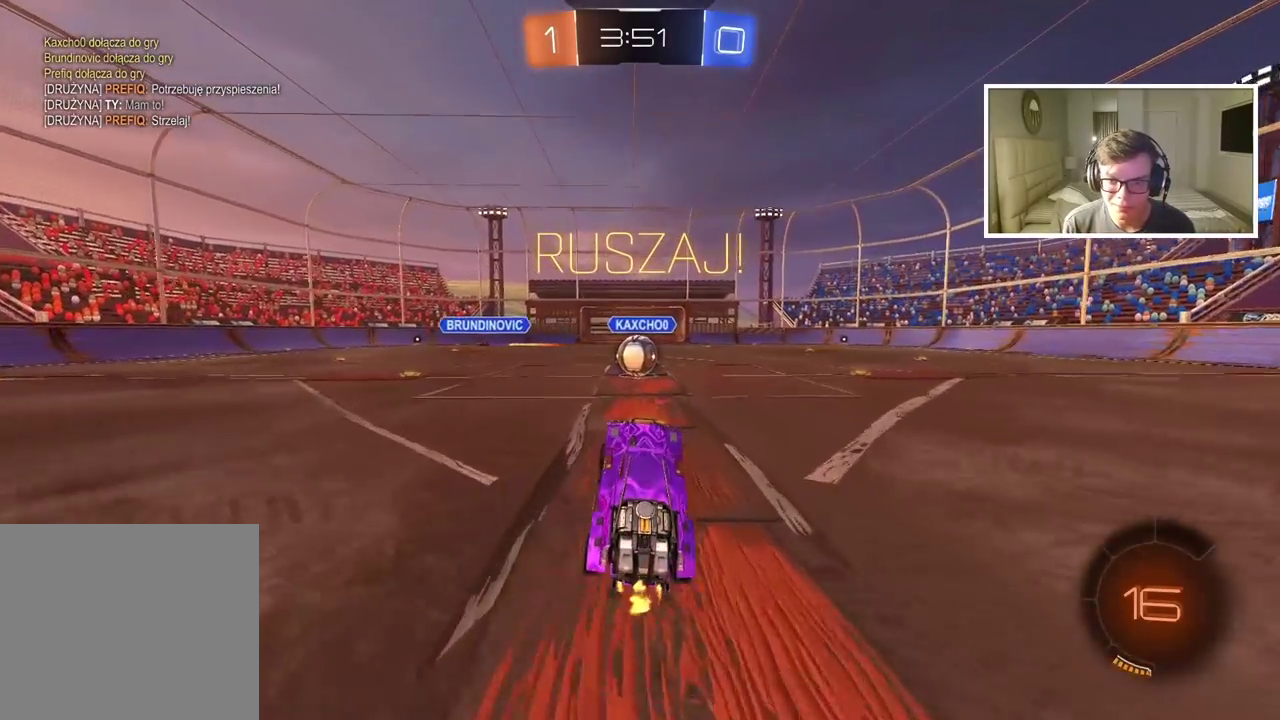
{"buttons": ["L2", "R2"], "left_stick": "up-right", "right_stick": "center", "events": [[217, "left_stick", "left"], [283, "CIRCLE", "down"], [350, "CROSS", "down"], [383, "left_stick", "center"], [450, "left_stick", "up-right"], [467, "CROSS", "up"], [467, "L2", "down"], [483, "CIRCLE", "up"]]}
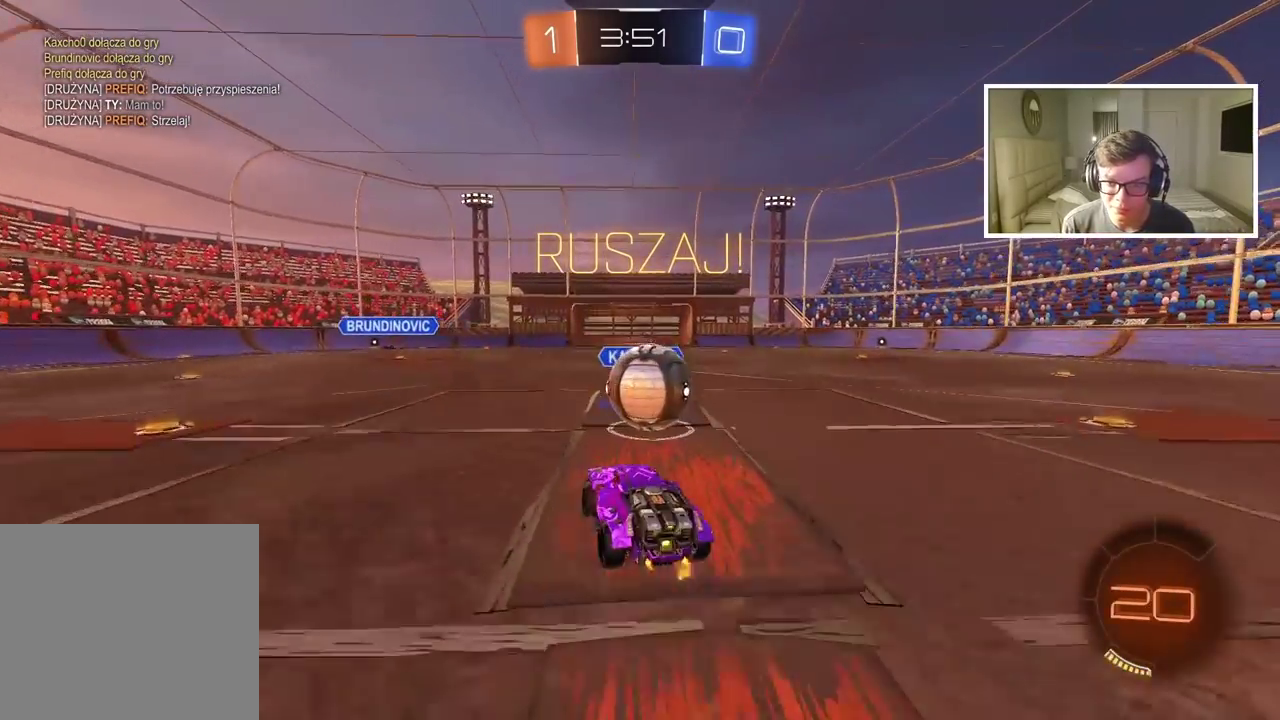
{"buttons": ["L2", "R2"], "left_stick": "up-right", "right_stick": "center", "events": [[117, "CIRCLE", "down"], [117, "CROSS", "down"], [317, "CROSS", "up"], [333, "CIRCLE", "up"]]}
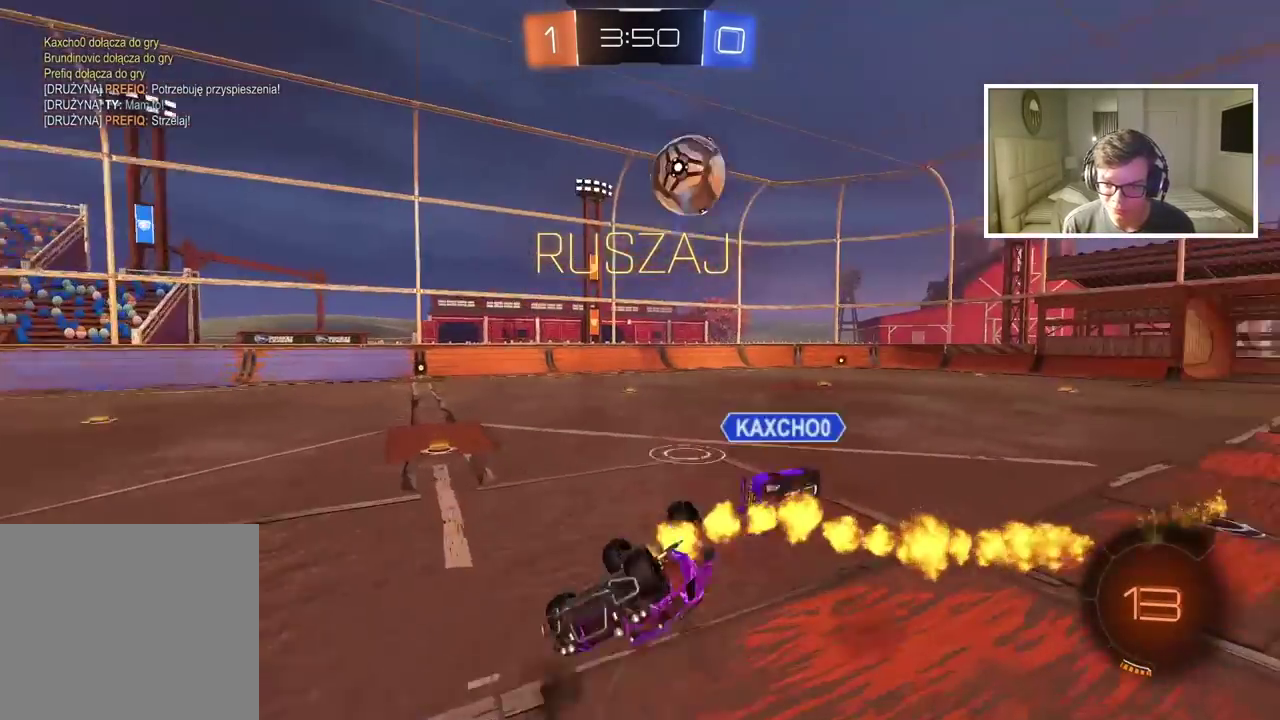
{"buttons": ["R2"], "left_stick": "right", "right_stick": "center", "events": [[67, "L2", "up"], [250, "left_stick", "right"]]}
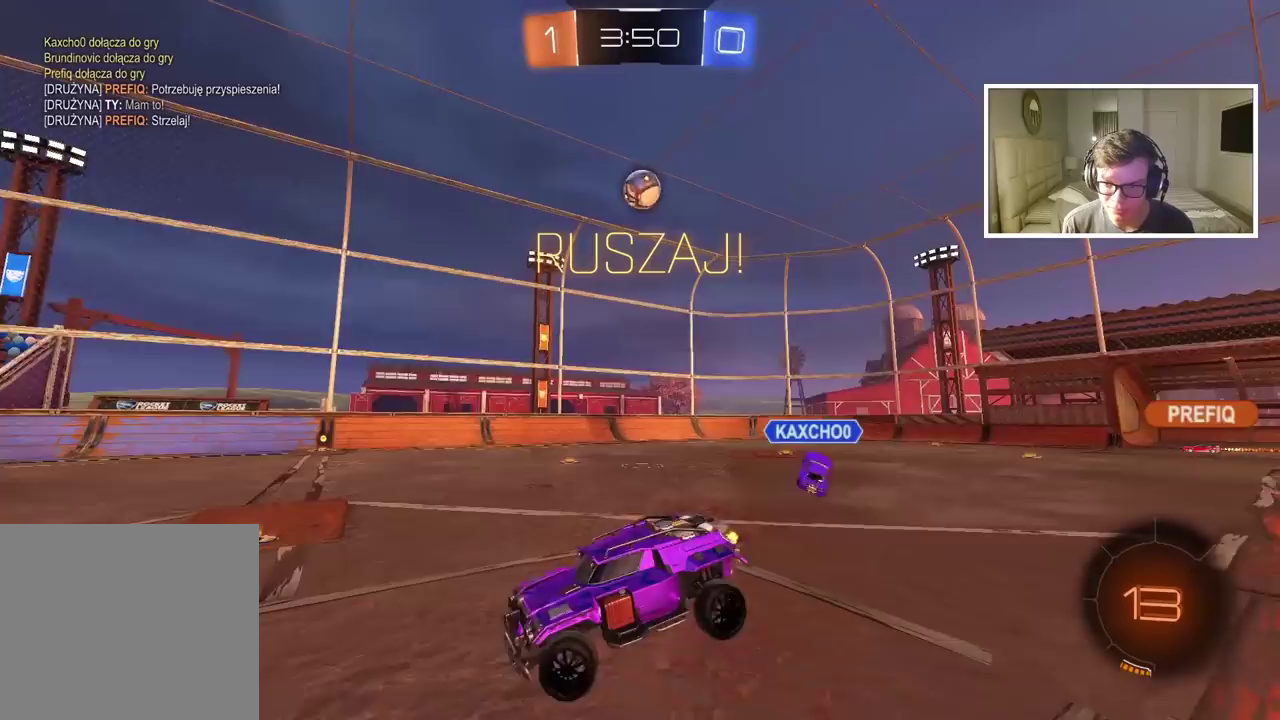
{"buttons": ["R2"], "left_stick": "left", "right_stick": "center", "events": [[400, "left_stick", "center"], [450, "left_stick", "left"]]}
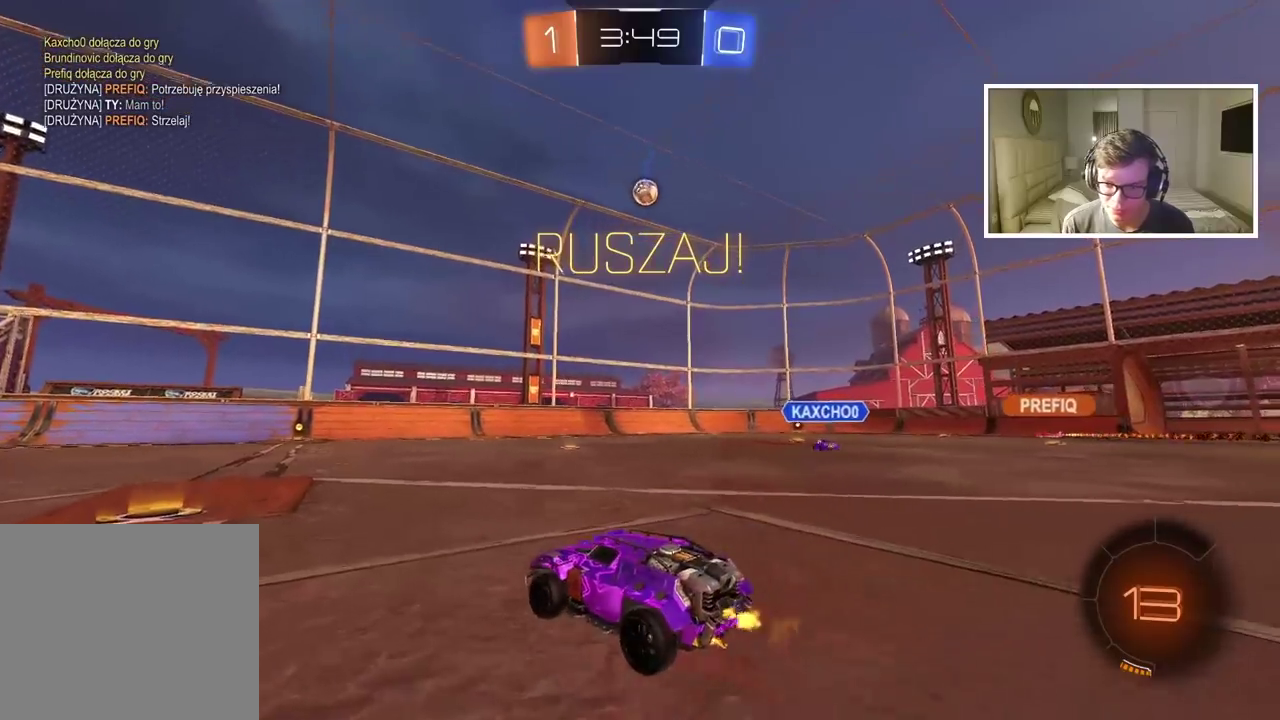
{"buttons": ["R2"], "left_stick": "right", "right_stick": "center", "events": [[133, "left_stick", "center"], [483, "left_stick", "right"]]}
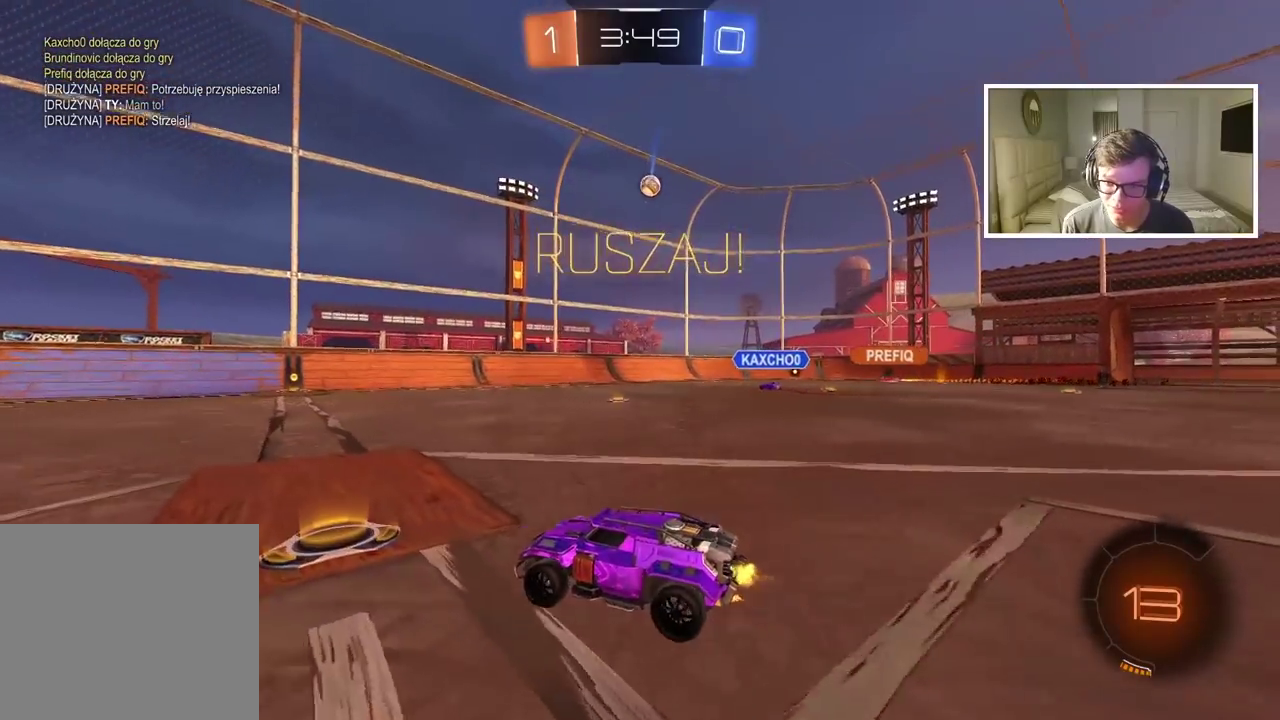
{"buttons": ["R2"], "left_stick": "center", "right_stick": "center", "events": [[450, "left_stick", "center"]]}
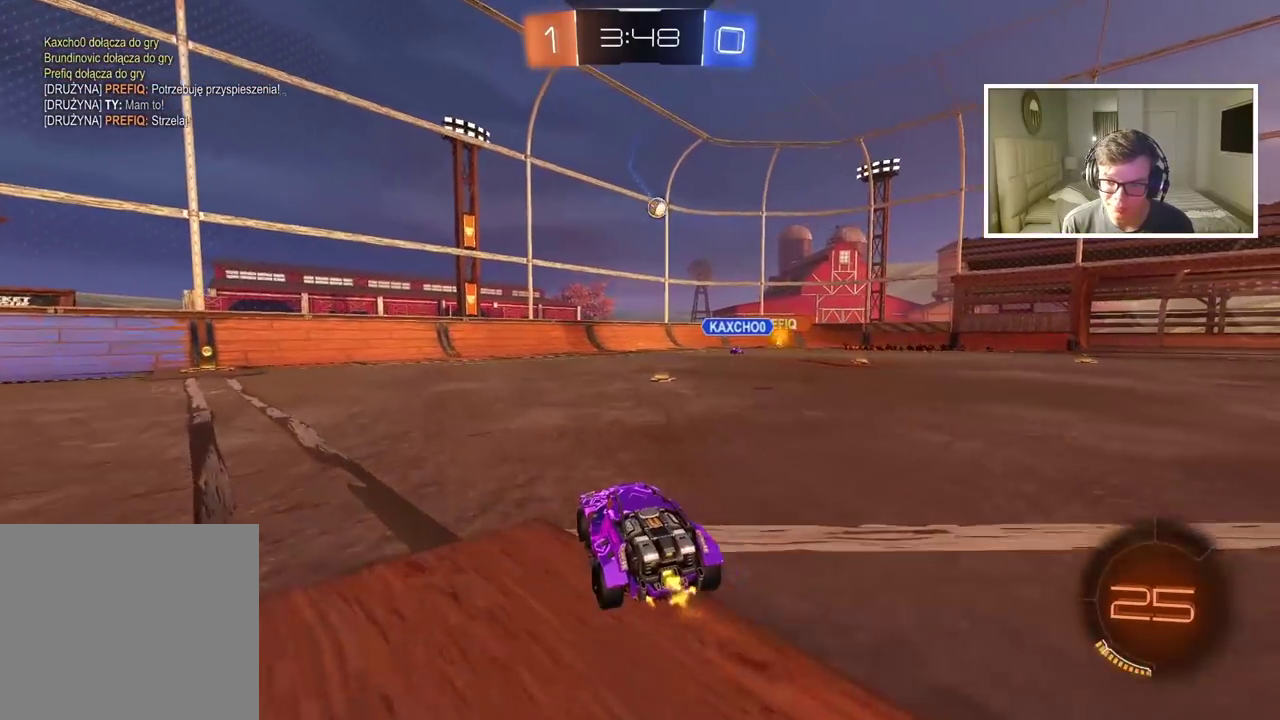
{"buttons": ["R2"], "left_stick": "right", "right_stick": "center", "events": [[200, "left_stick", "right"], [317, "left_stick", "center"], [450, "left_stick", "right"]]}
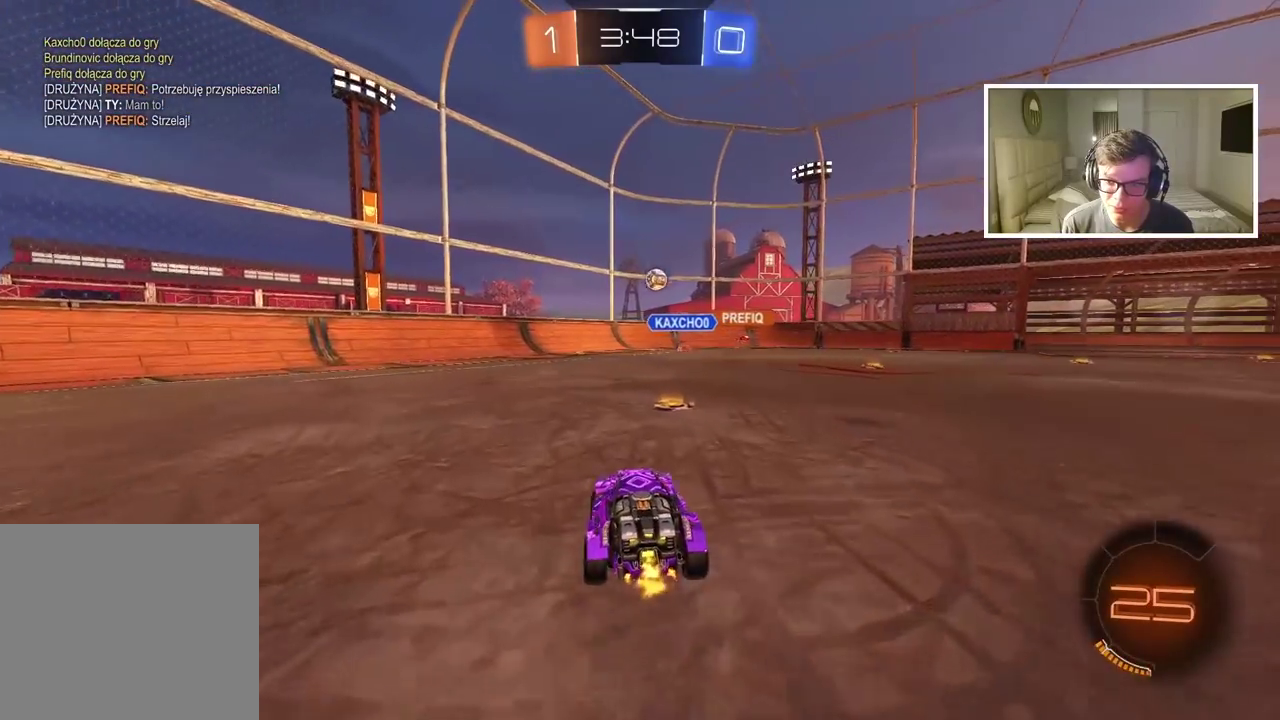
{"buttons": ["R2"], "left_stick": "center", "right_stick": "center", "events": [[100, "left_stick", "center"], [233, "left_stick", "right"], [400, "left_stick", "center"]]}
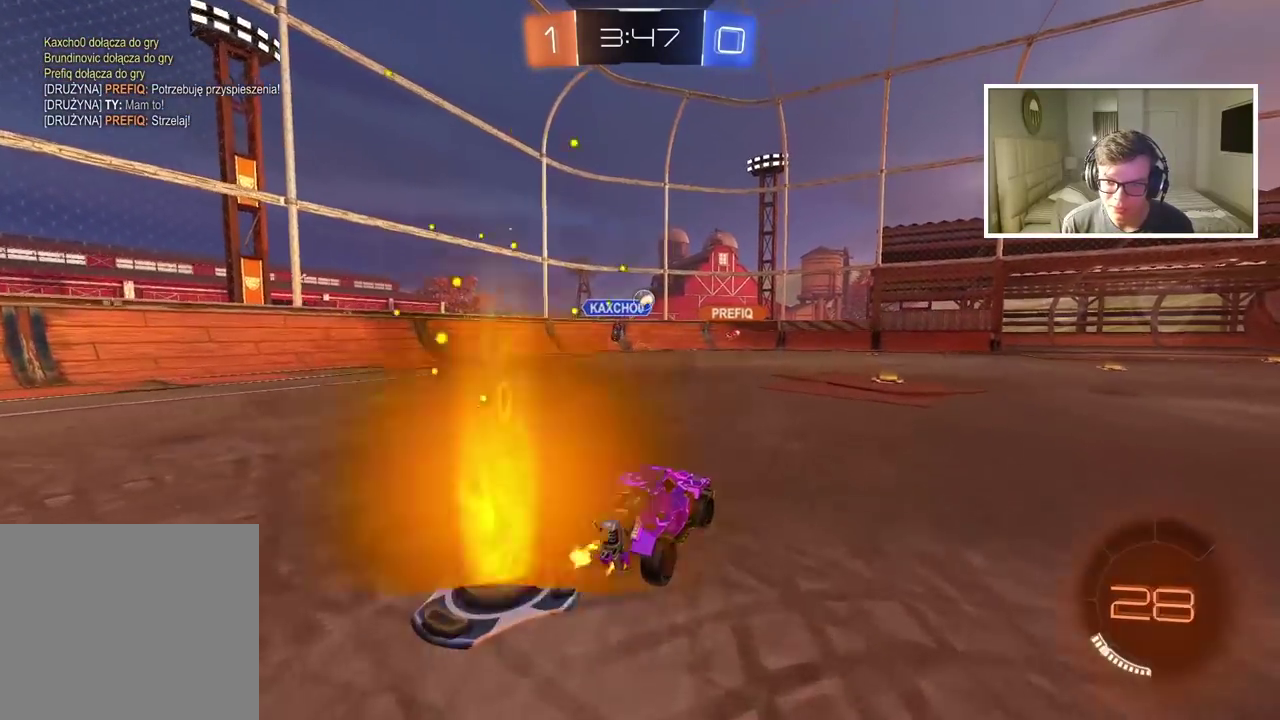
{"buttons": ["R2"], "left_stick": "right", "right_stick": "center", "events": [[483, "left_stick", "right"]]}
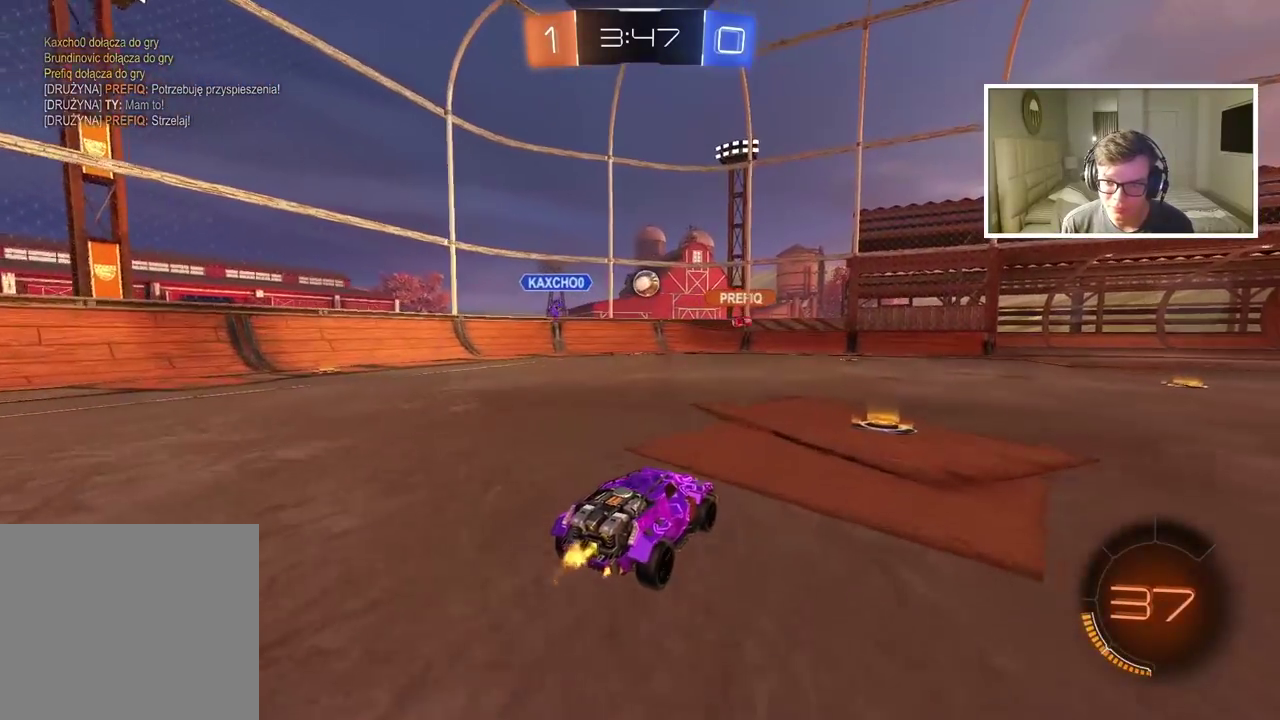
{"buttons": ["R2"], "left_stick": "right", "right_stick": "center", "events": []}
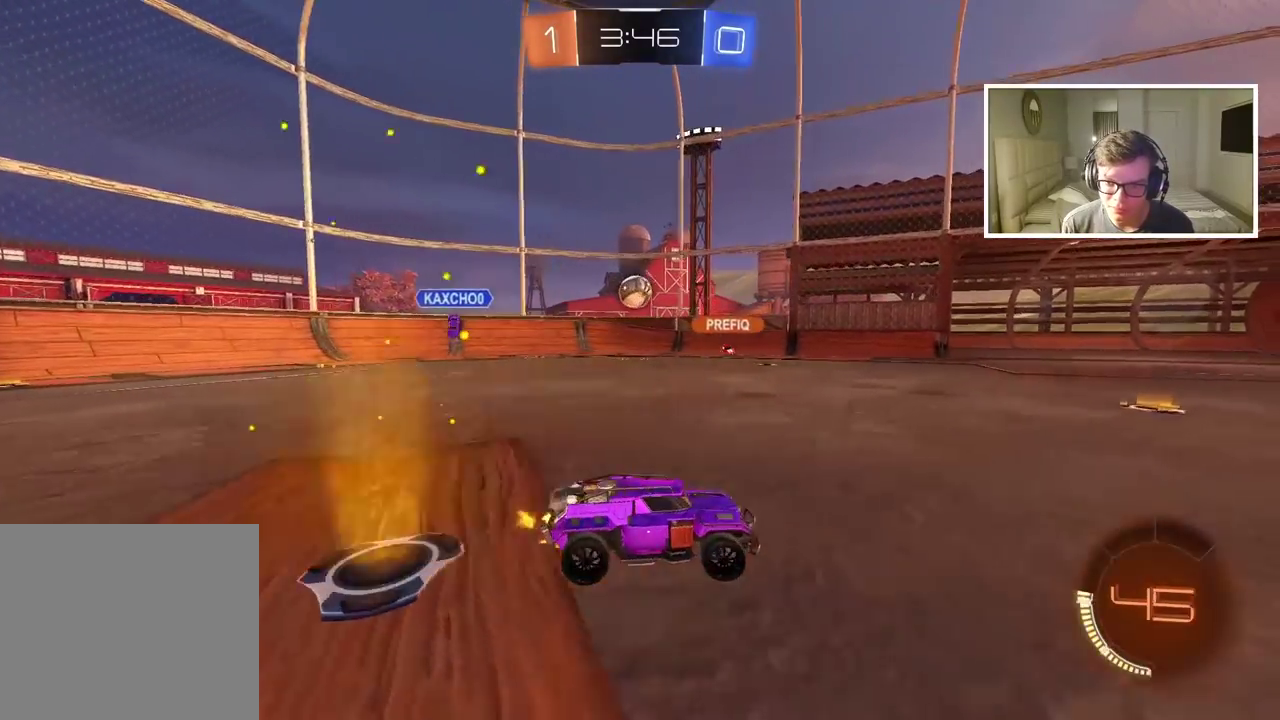
{"buttons": ["R2"], "left_stick": "center", "right_stick": "center", "events": [[333, "left_stick", "center"]]}
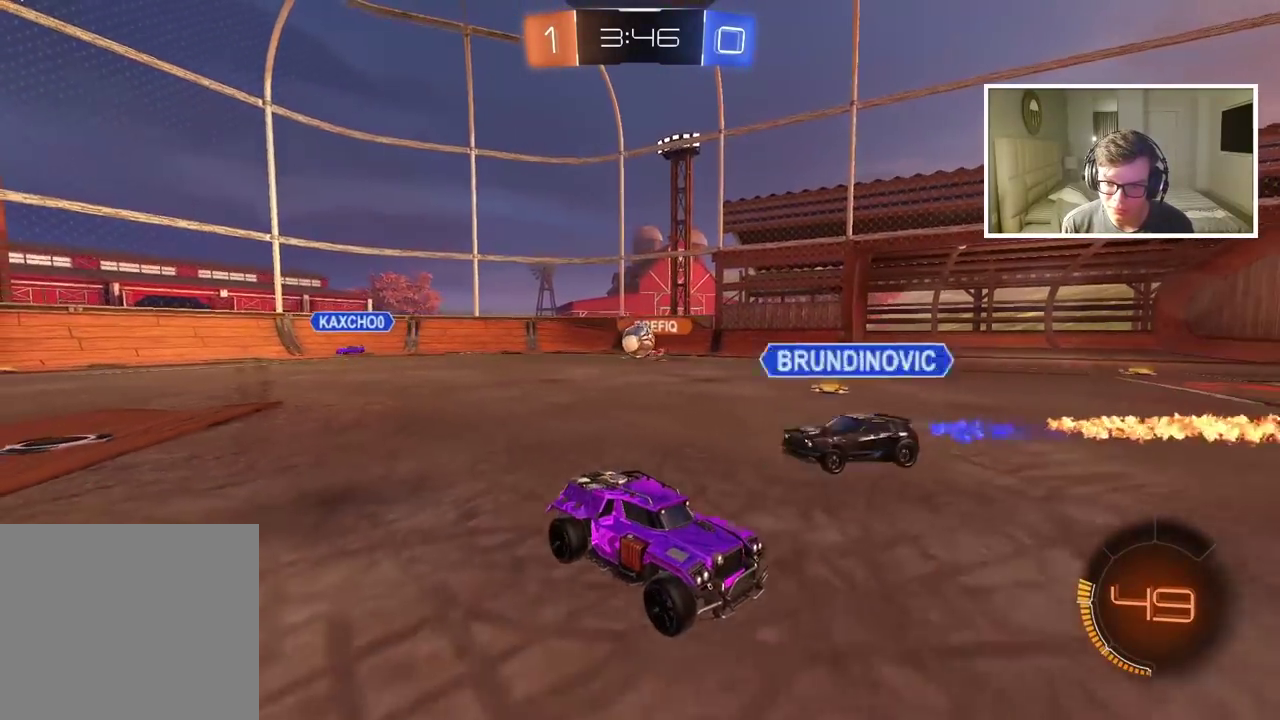
{"buttons": ["R2"], "left_stick": "left", "right_stick": "center", "events": [[67, "left_stick", "right"], [233, "left_stick", "center"], [500, "left_stick", "left"]]}
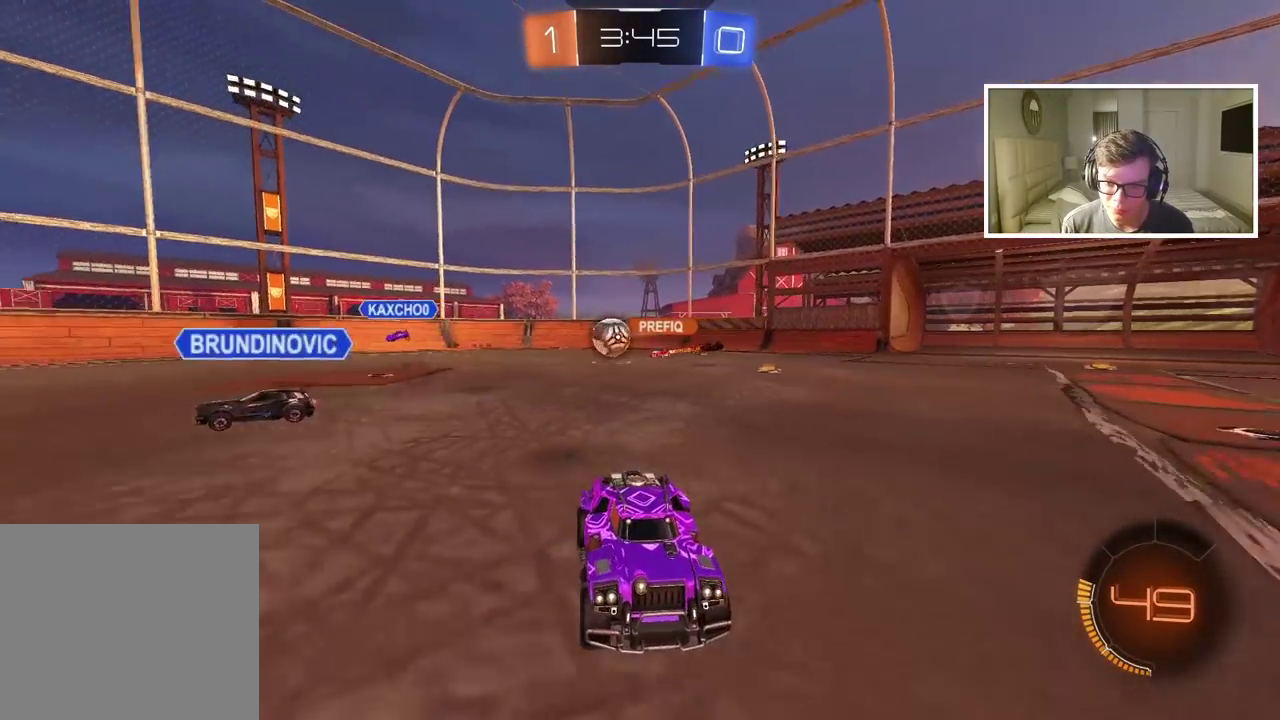
{"buttons": ["R2"], "left_stick": "left", "right_stick": "center", "events": []}
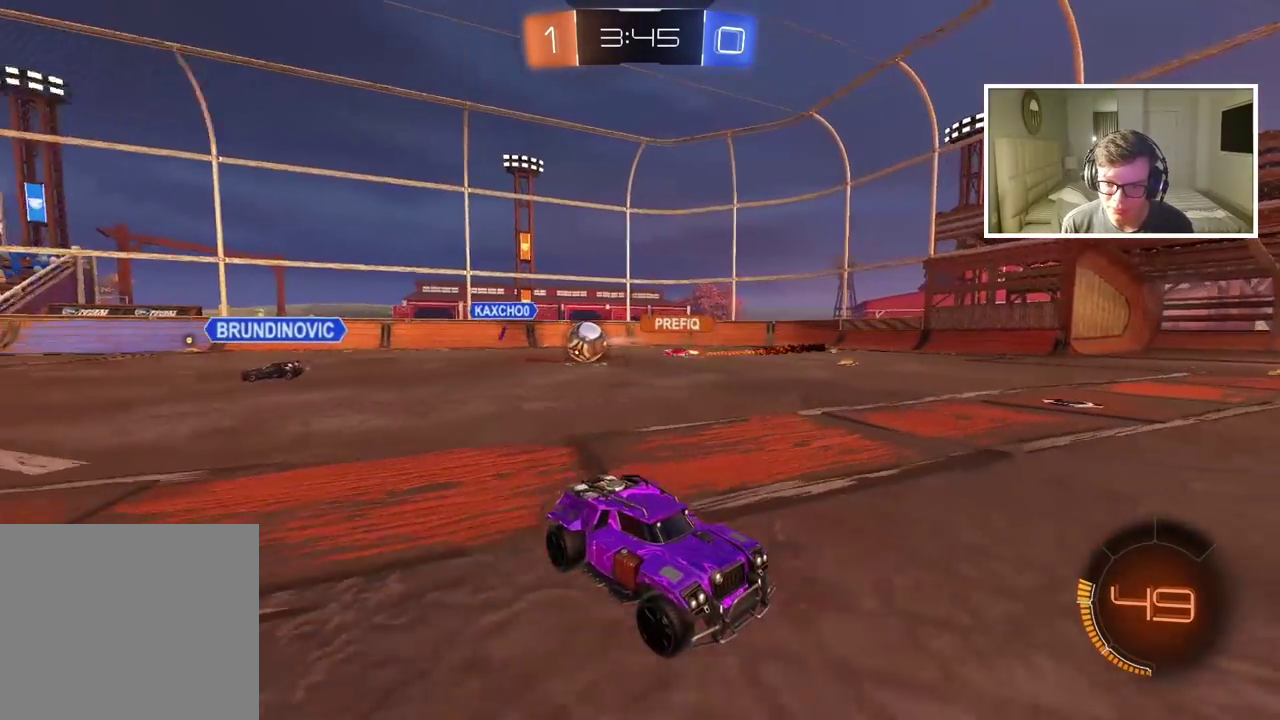
{"buttons": ["R2"], "left_stick": "left", "right_stick": "center", "events": [[333, "left_stick", "center"], [450, "left_stick", "left"]]}
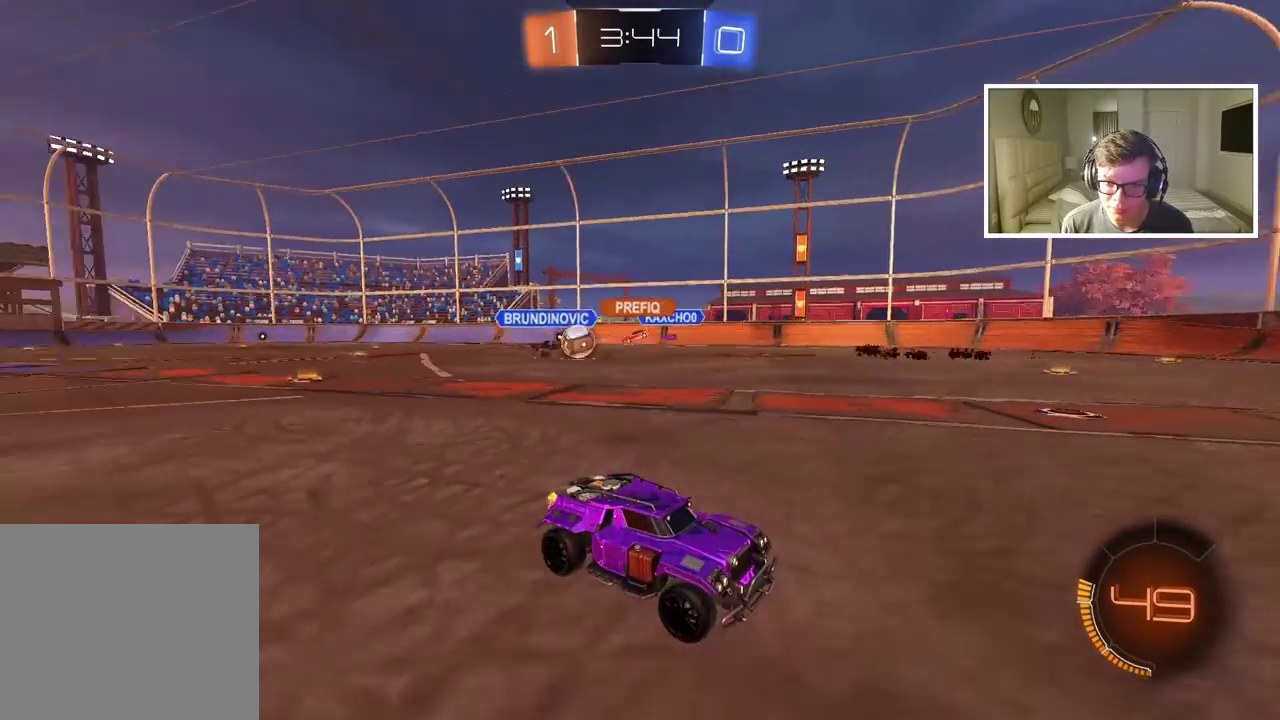
{"buttons": ["R2"], "left_stick": "right", "right_stick": "center", "events": [[33, "left_stick", "center"], [150, "left_stick", "left"], [367, "left_stick", "right"]]}
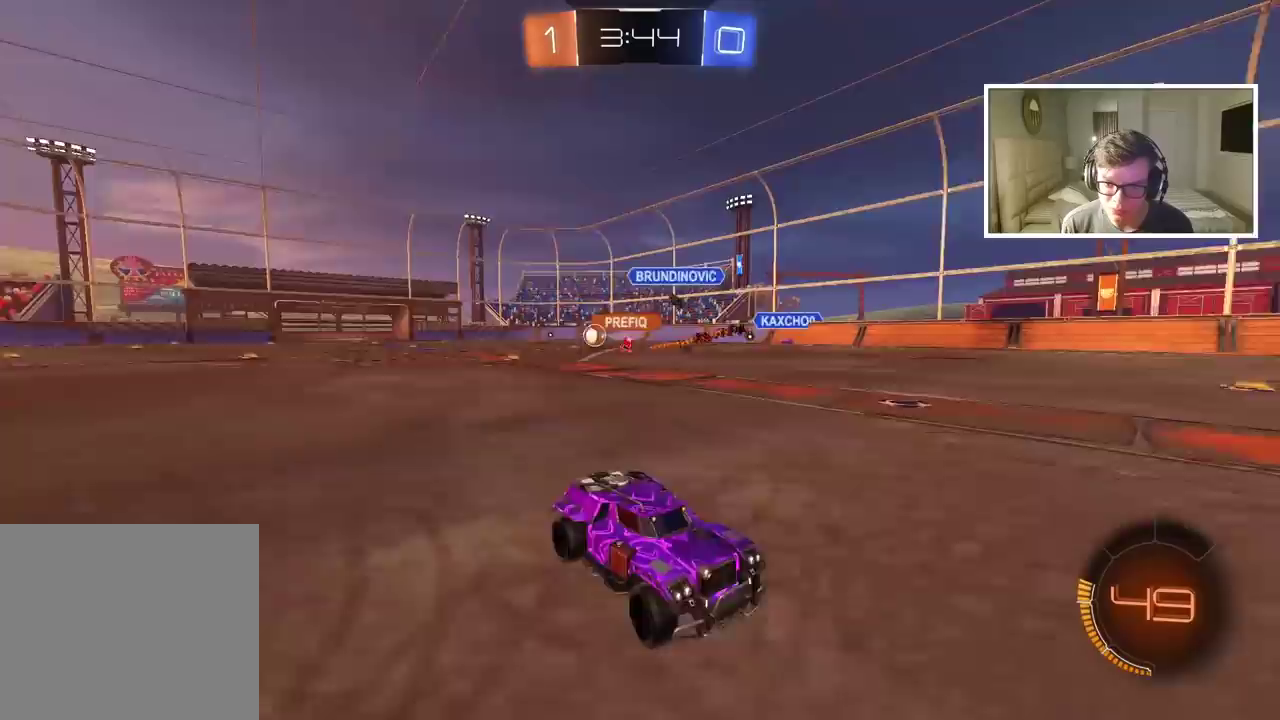
{"buttons": ["CIRCLE", "R2"], "left_stick": "right", "right_stick": "center", "events": [[483, "CIRCLE", "down"]]}
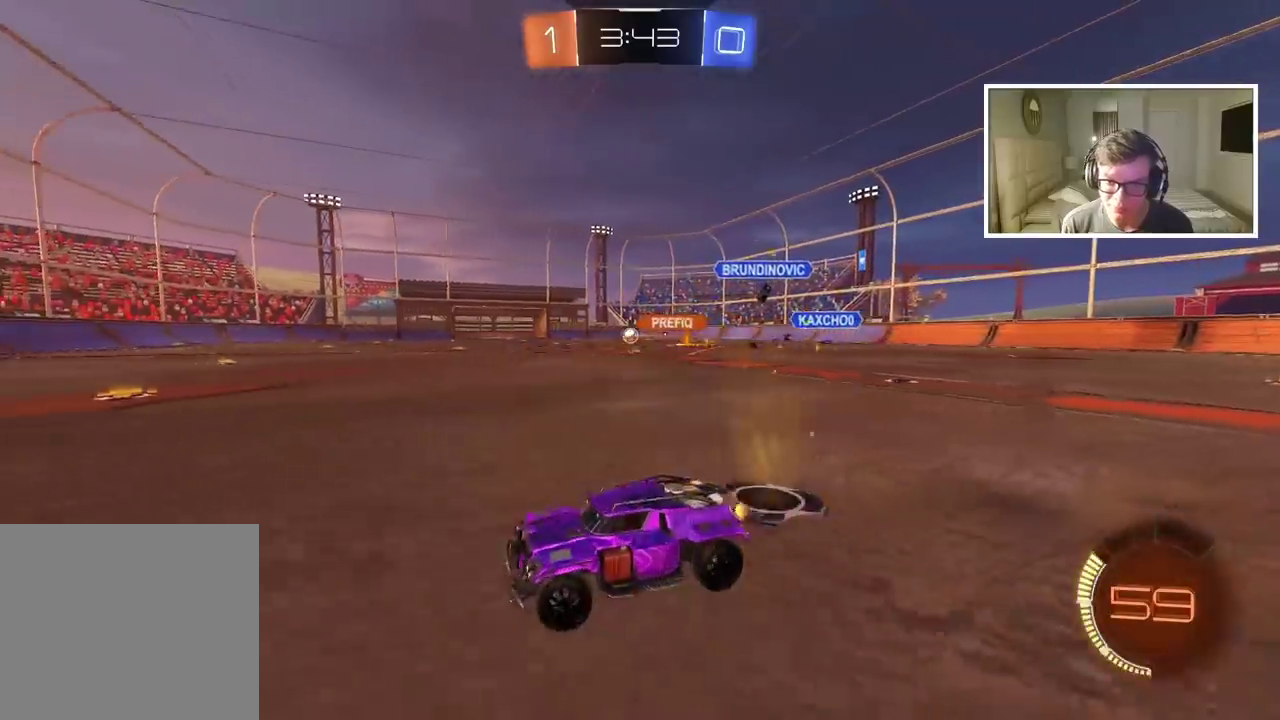
{"buttons": ["CIRCLE", "R2"], "left_stick": "center", "right_stick": "center", "events": [[483, "left_stick", "center"]]}
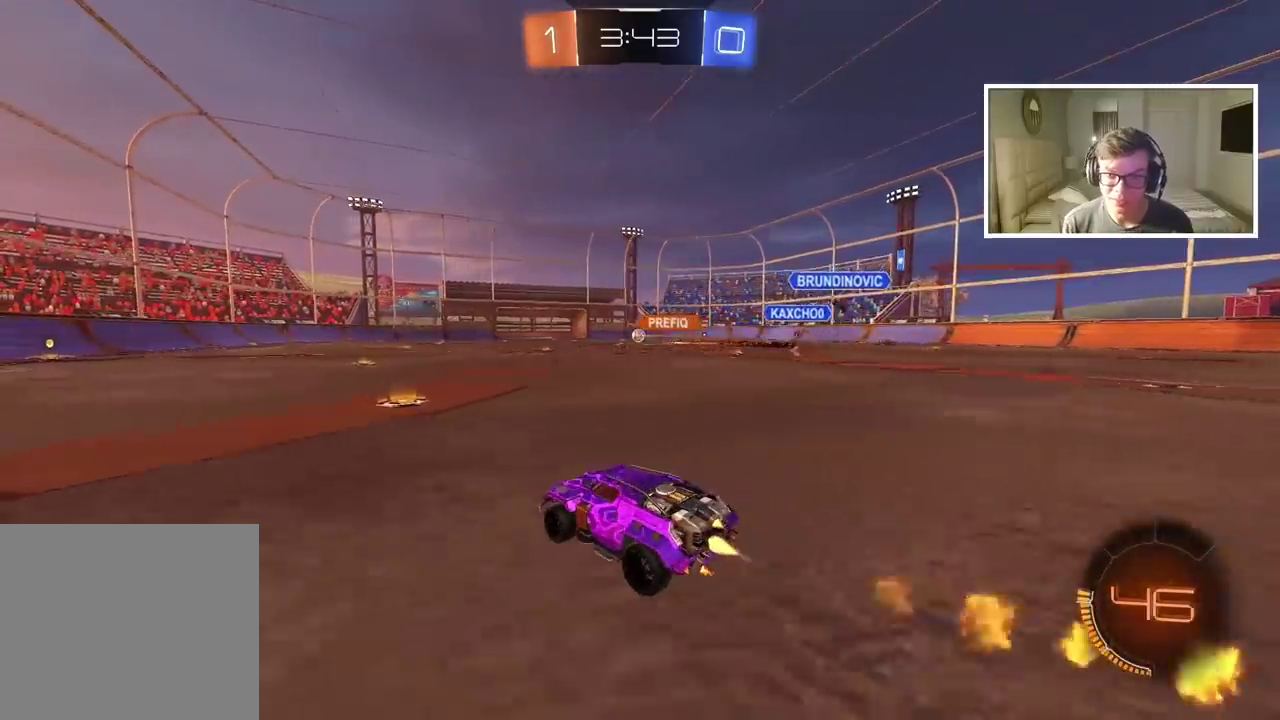
{"buttons": ["CIRCLE", "R2"], "left_stick": "center", "right_stick": "center", "events": [[283, "left_stick", "left"], [467, "left_stick", "center"]]}
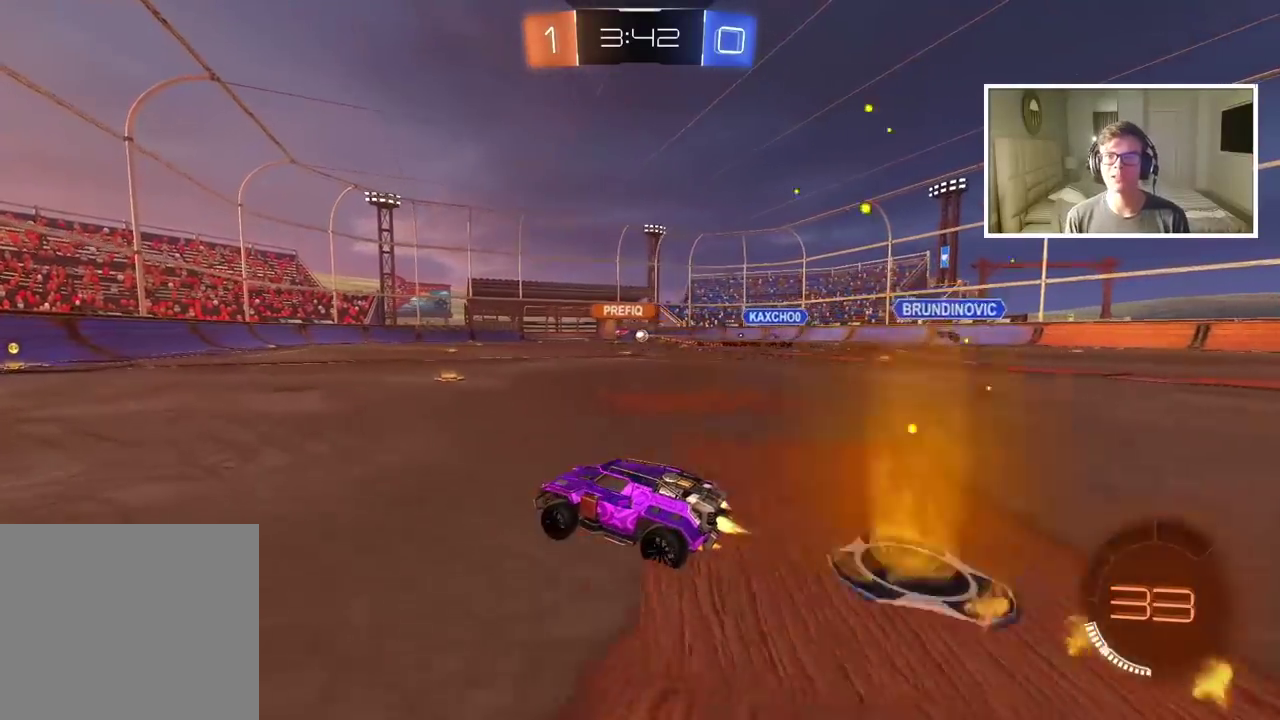
{"buttons": ["CIRCLE", "R2"], "left_stick": "center", "right_stick": "center", "events": []}
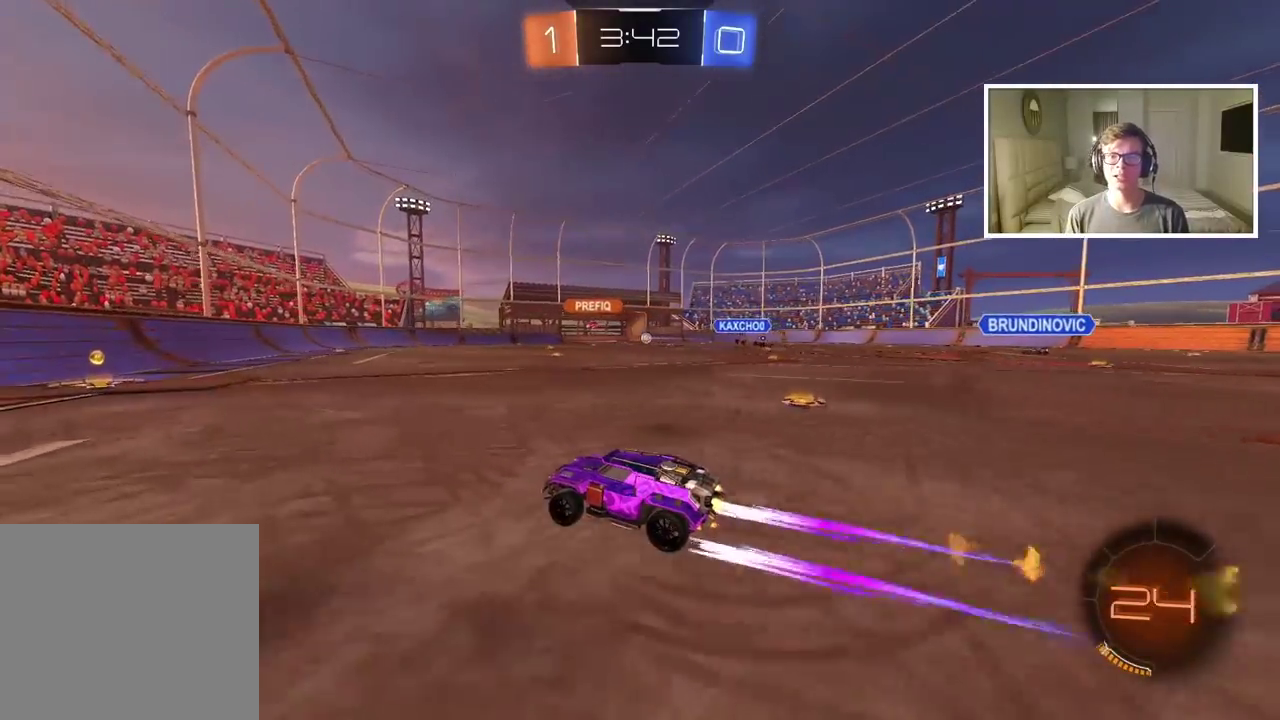
{"buttons": [], "left_stick": "center", "right_stick": "center", "events": [[150, "CIRCLE", "up"], [183, "R2", "up"]]}